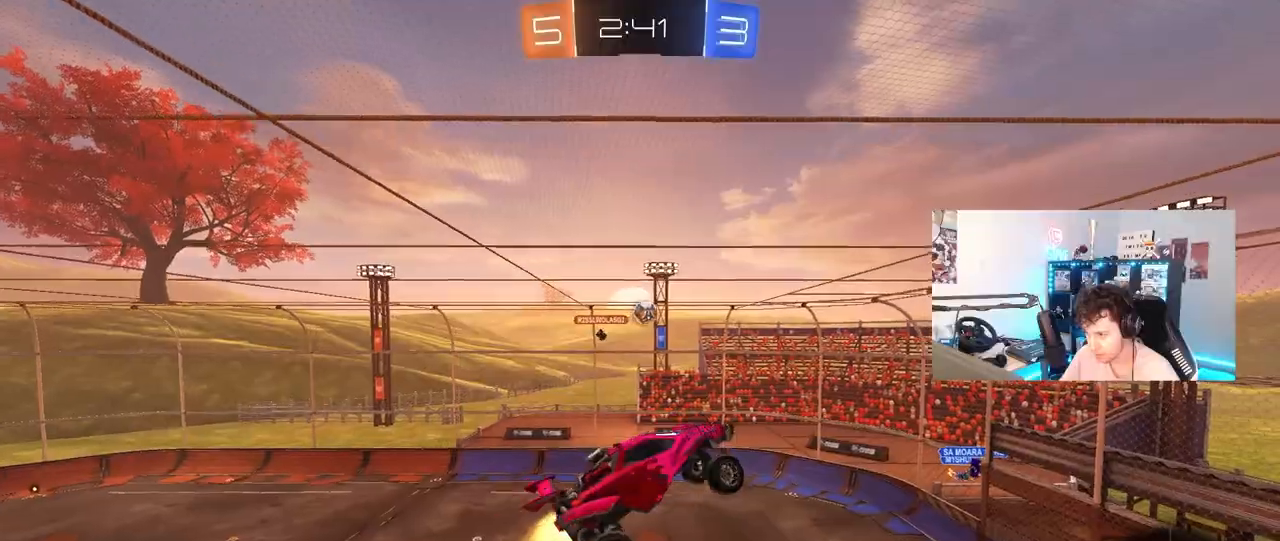
Gameplay with keyboard and mouse; each line is a JSON object with the keys and mouse buttons held at the frame after it. "events" lists presses ("down") and releases ("up") of "1", "2", "3", "4", "5", "a", "alt", "c", "caps_lock", "ctrl", "d", "e", "f", "g", "q", "r", "s", "shift", "space", "t", "tab", "v", "w", "x", "z", "mouse_left", "mouse_wheel" and "mouse_right" between this image and that frame as [ms after this image, input, new state], when the widget could be followed in between. "mouse_left", "mouse_wheel", "mouse_right" = the "left", "wheel", "right" buttons of the "mouse" list. No other keys are recorded. "wheel" means that the mouse wheel is clicked or scrolled. "mouse_move" is the direction in which the mouse moves at that frame (one of eight, or "still"), when it could be read.
{"keys": ["a", "shift", "w"], "mouse": ["left"], "mouse_move": "still", "events": [[217, "mouse_left", "up"], [267, "s", "up"], [450, "w", "down"], [483, "mouse_left", "down"]]}
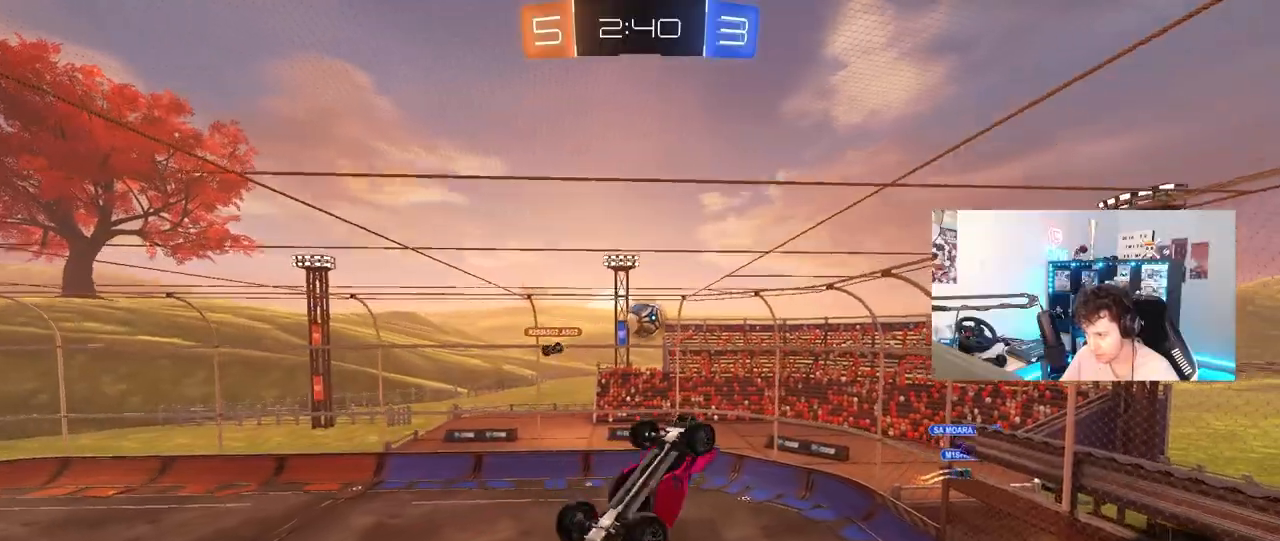
{"keys": ["d", "w"], "mouse": [], "mouse_move": "still", "events": [[33, "mouse_left", "up"], [83, "mouse_left", "down"], [133, "mouse_left", "up"], [133, "w", "up"], [417, "d", "down"], [450, "a", "up"], [450, "shift", "up"], [500, "w", "down"]]}
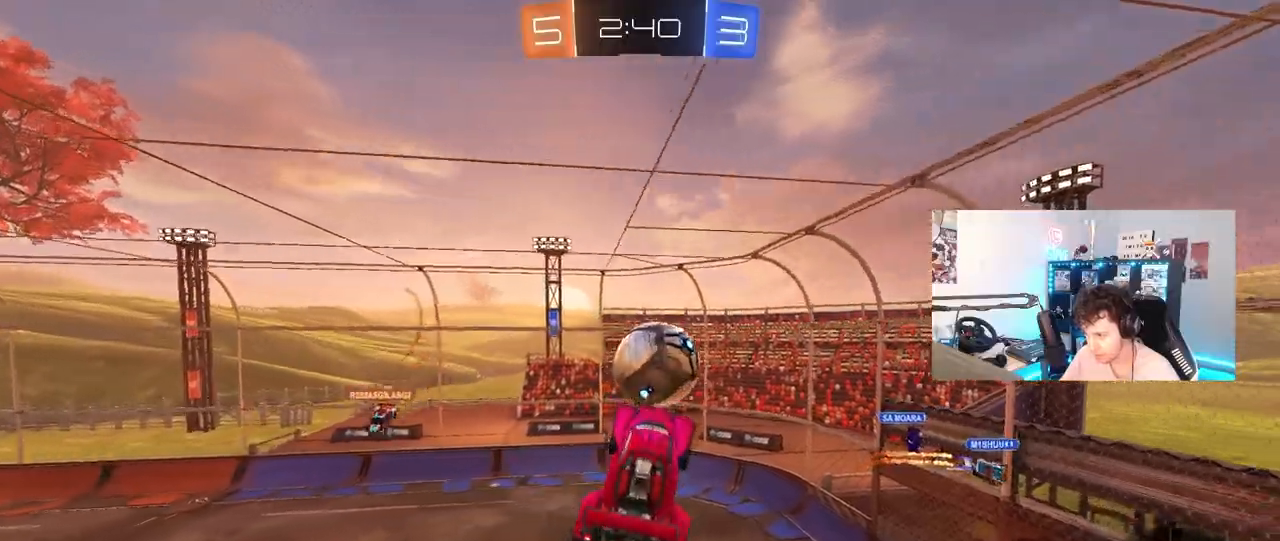
{"keys": ["d", "s", "shift"], "mouse": [], "mouse_move": "left", "events": [[50, "d", "up"], [150, "mouse_right", "down"], [250, "d", "down"], [250, "shift", "down"], [283, "mouse_right", "up"], [283, "s", "down"], [283, "w", "up"]]}
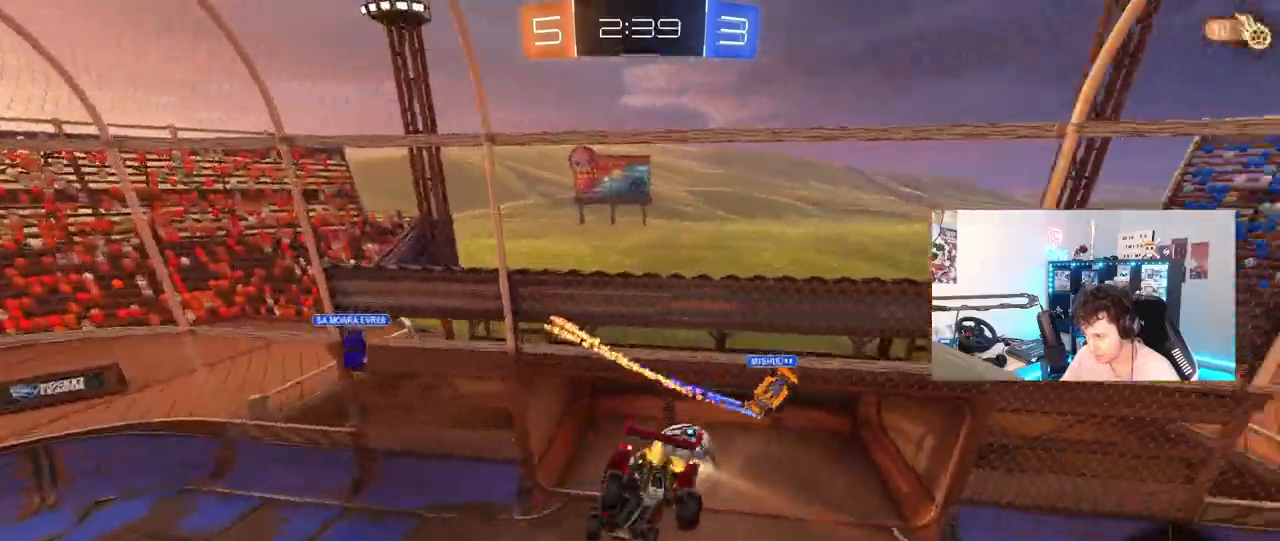
{"keys": ["w"], "mouse": [], "mouse_move": "still", "events": [[350, "s", "up"], [350, "shift", "up"], [400, "d", "up"], [483, "w", "down"]]}
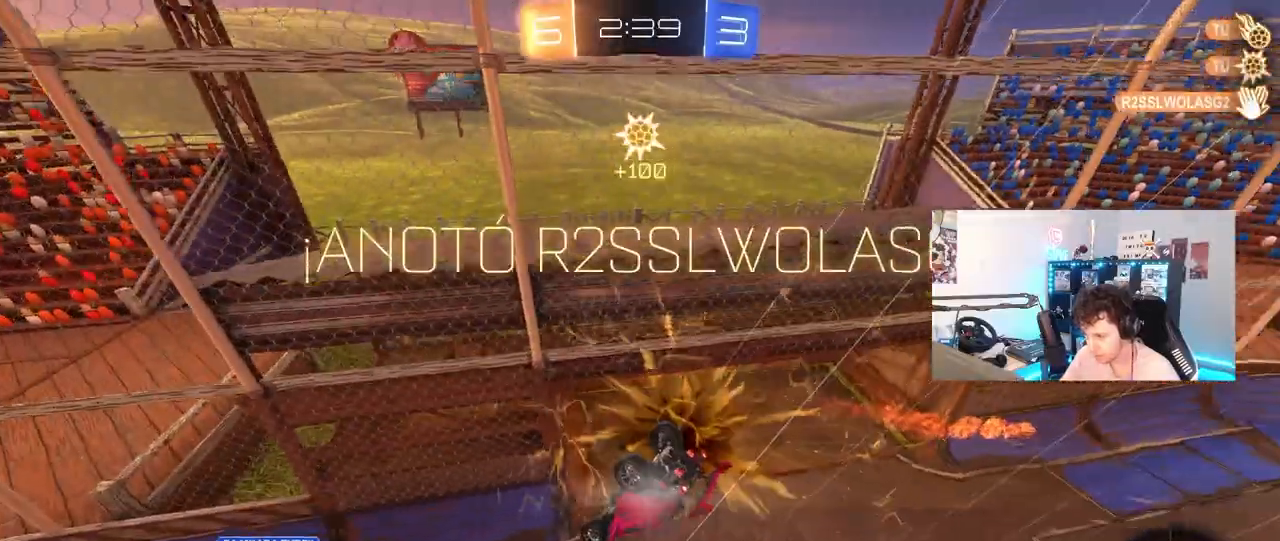
{"keys": ["a", "shift", "w"], "mouse": [], "mouse_move": "still", "events": [[33, "d", "down"], [233, "d", "up"], [267, "a", "down"], [267, "shift", "down"]]}
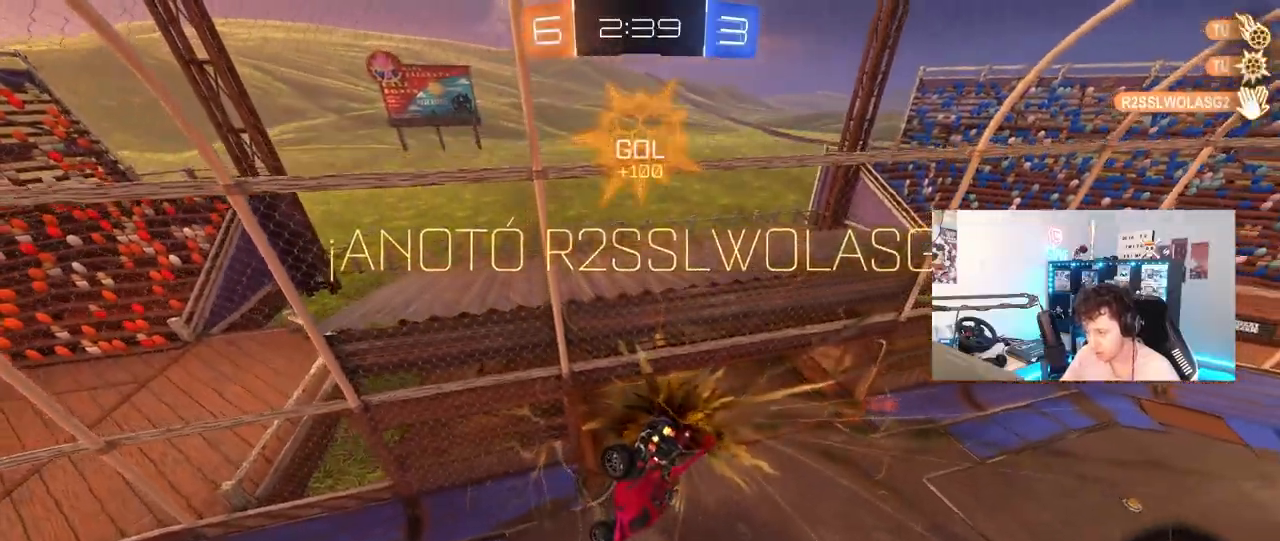
{"keys": ["a", "shift", "w"], "mouse": [], "mouse_move": "still", "events": []}
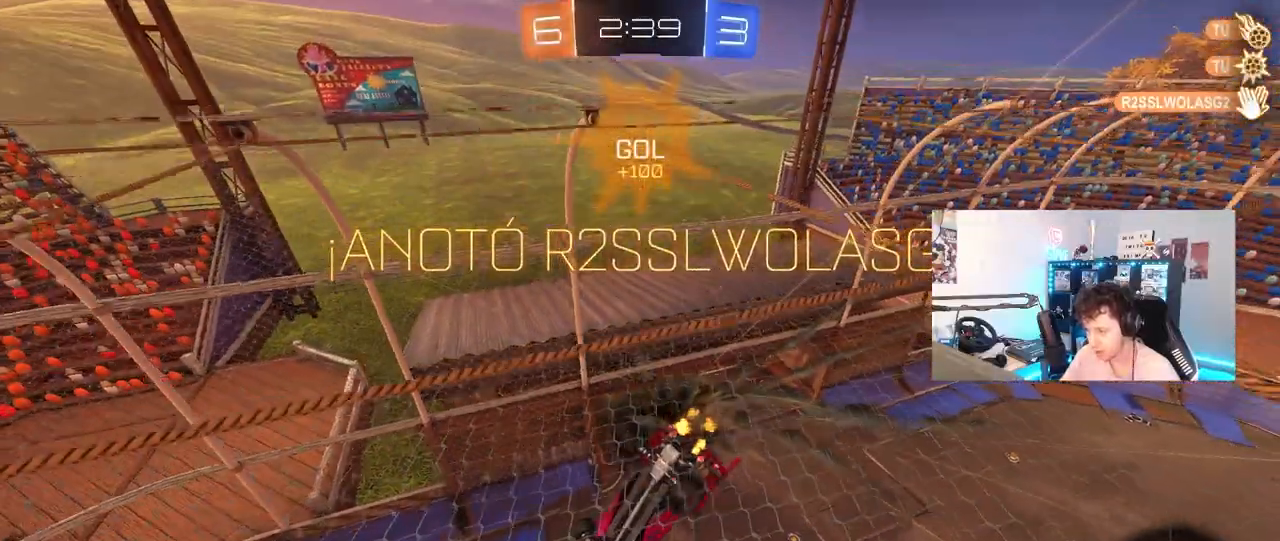
{"keys": ["a", "shift", "space"], "mouse": [], "mouse_move": "still", "events": [[167, "a", "up"], [217, "mouse_right", "down"], [250, "w", "up"], [400, "mouse_right", "up"], [450, "a", "down"], [500, "space", "down"]]}
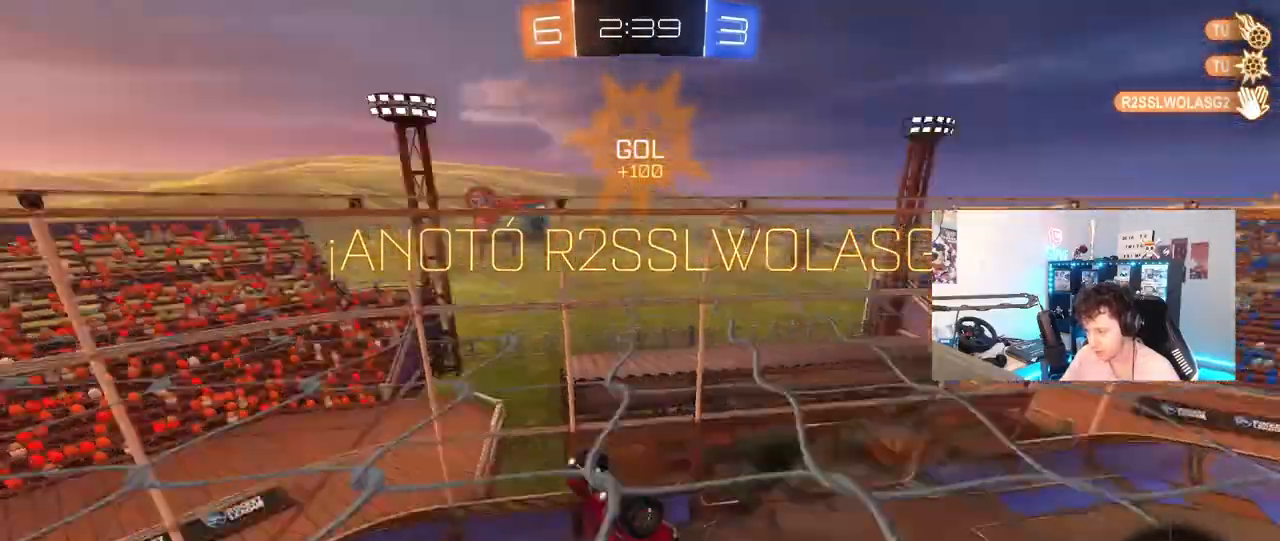
{"keys": ["a", "shift"], "mouse": [], "mouse_move": "still", "events": [[183, "space", "up"]]}
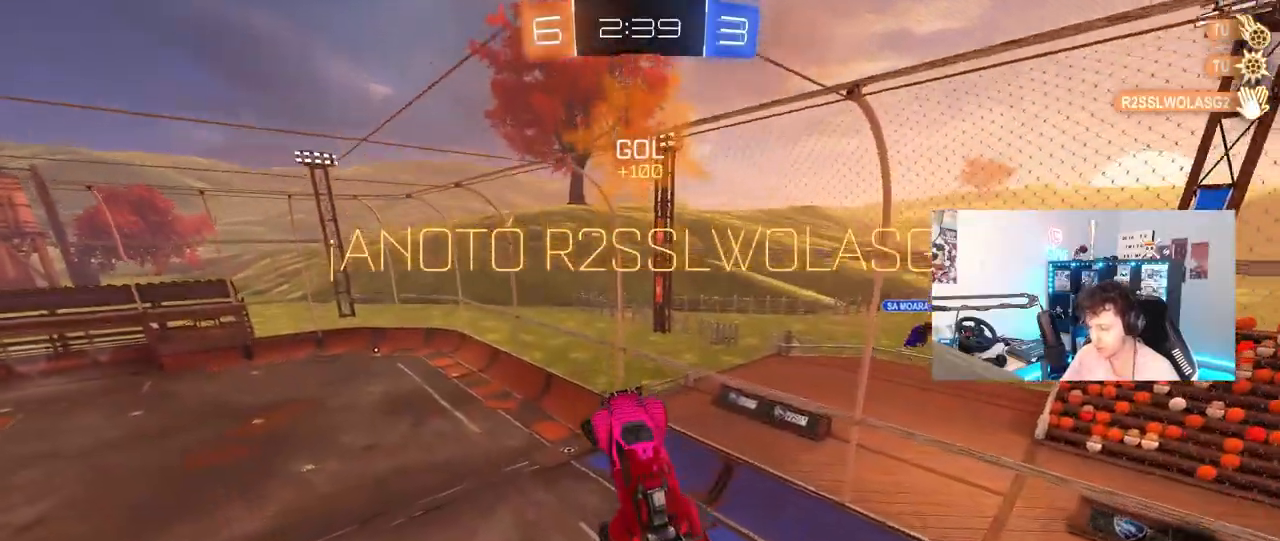
{"keys": ["d", "s", "shift"], "mouse": [], "mouse_move": "still", "events": [[50, "w", "down"], [100, "a", "up"], [150, "d", "down"], [150, "mouse_right", "down"], [233, "s", "down"], [283, "w", "up"], [383, "mouse_right", "up"]]}
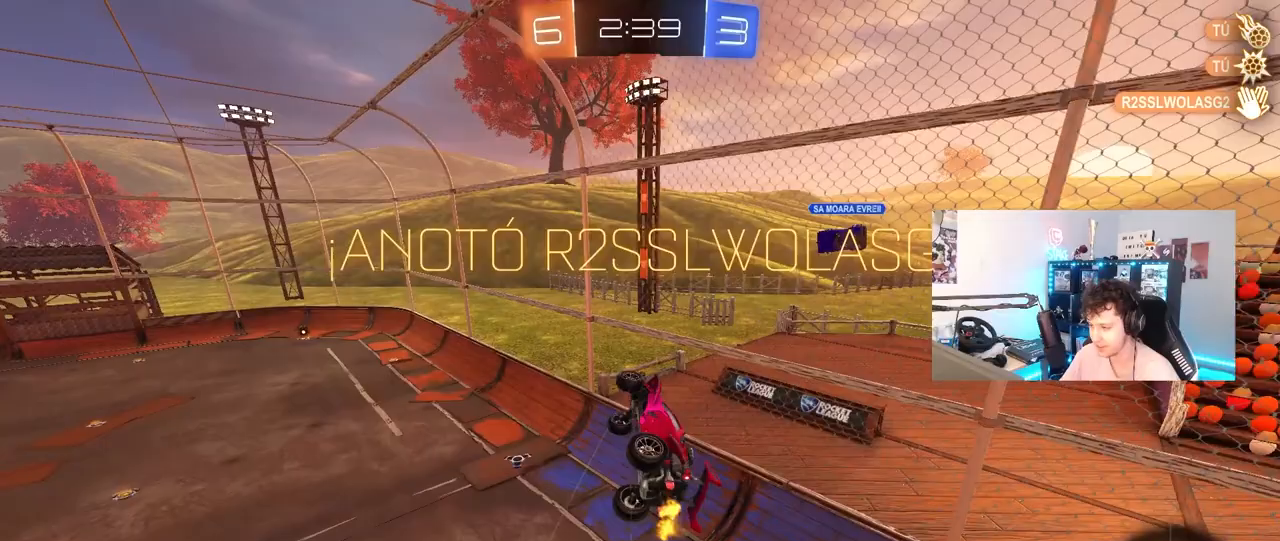
{"keys": ["a", "s"], "mouse": [], "mouse_move": "still", "events": [[67, "s", "up"], [167, "s", "down"], [300, "a", "down"], [300, "shift", "up"], [350, "d", "up"]]}
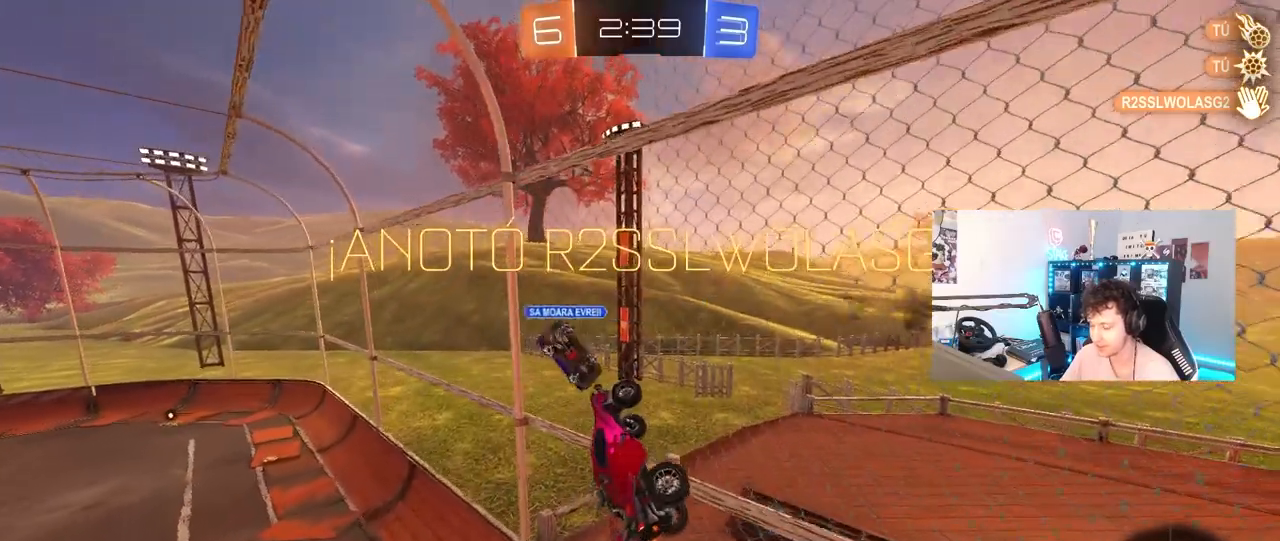
{"keys": [], "mouse": [], "mouse_move": "still", "events": [[83, "a", "up"], [83, "s", "up"], [367, "mouse_right", "down"], [500, "mouse_right", "up"]]}
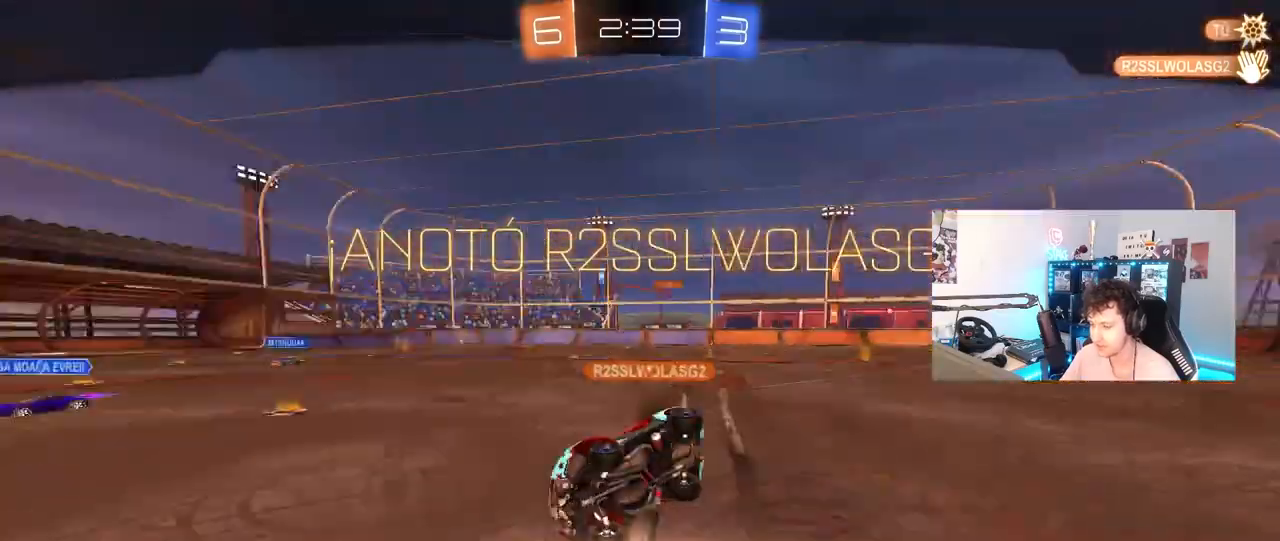
{"keys": [], "mouse": [], "mouse_move": "still", "events": [[283, "mouse_right", "down"], [483, "mouse_right", "up"]]}
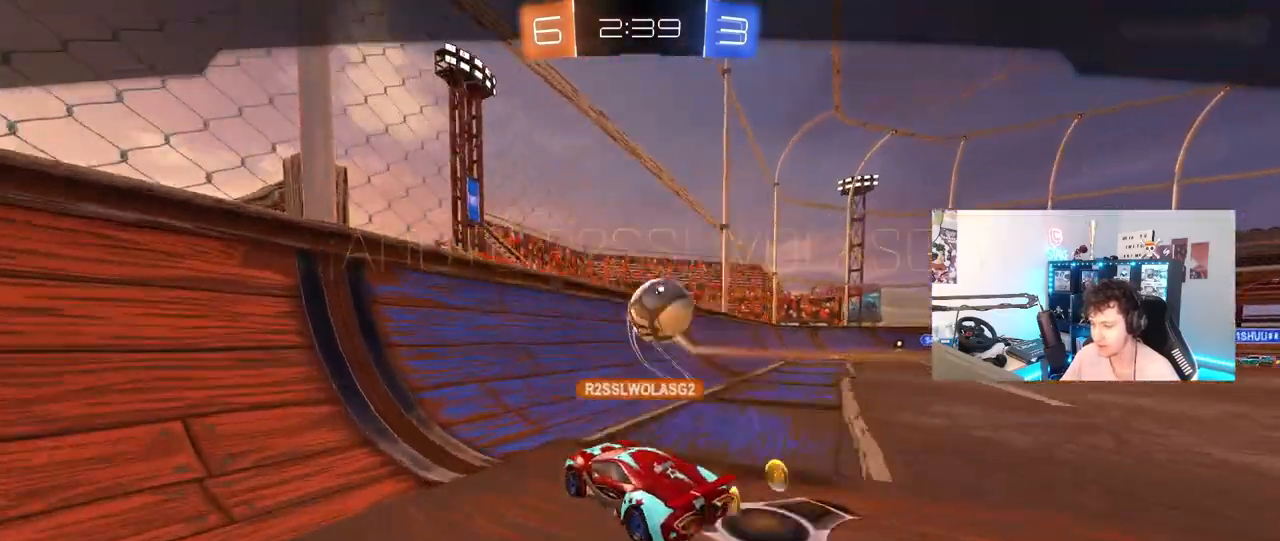
{"keys": [], "mouse": [], "mouse_move": "still", "events": [[17, "mouse_right", "down"], [250, "mouse_right", "up"]]}
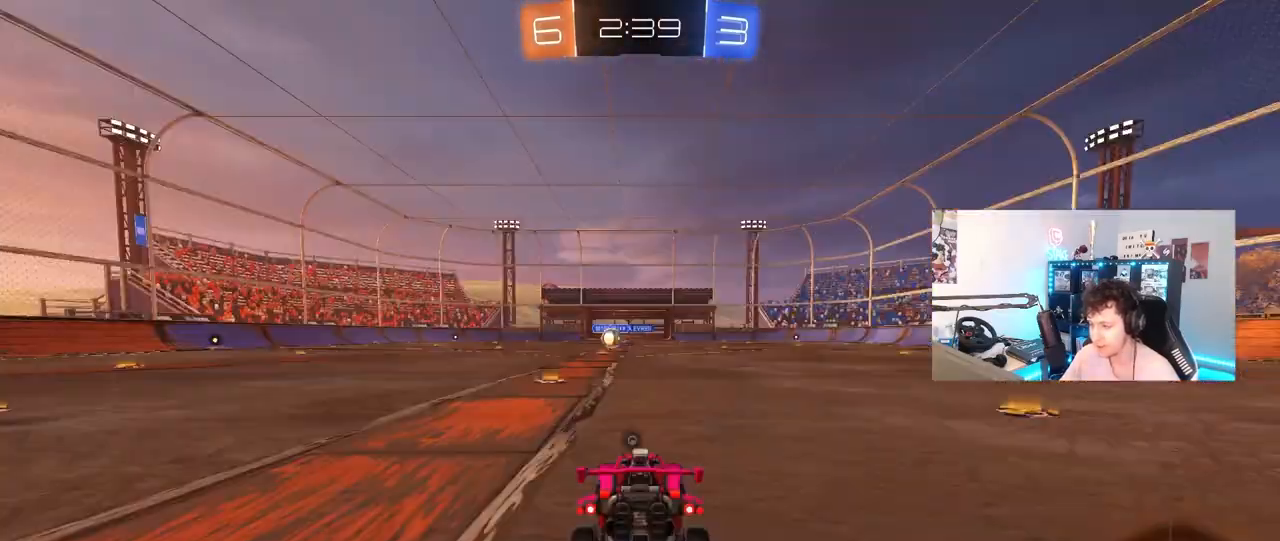
{"keys": ["tab"], "mouse": [], "mouse_move": "still", "events": [[317, "mouse_right", "down"], [450, "mouse_right", "up"], [450, "tab", "down"]]}
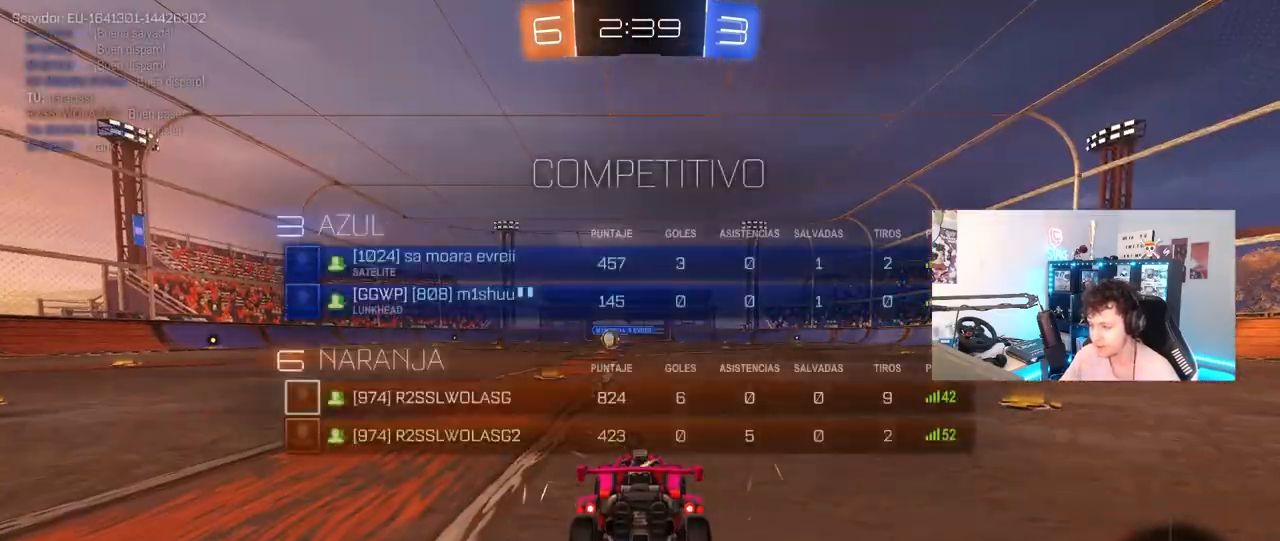
{"keys": ["z"], "mouse": [], "mouse_move": "still", "events": [[150, "tab", "up"], [283, "z", "down"]]}
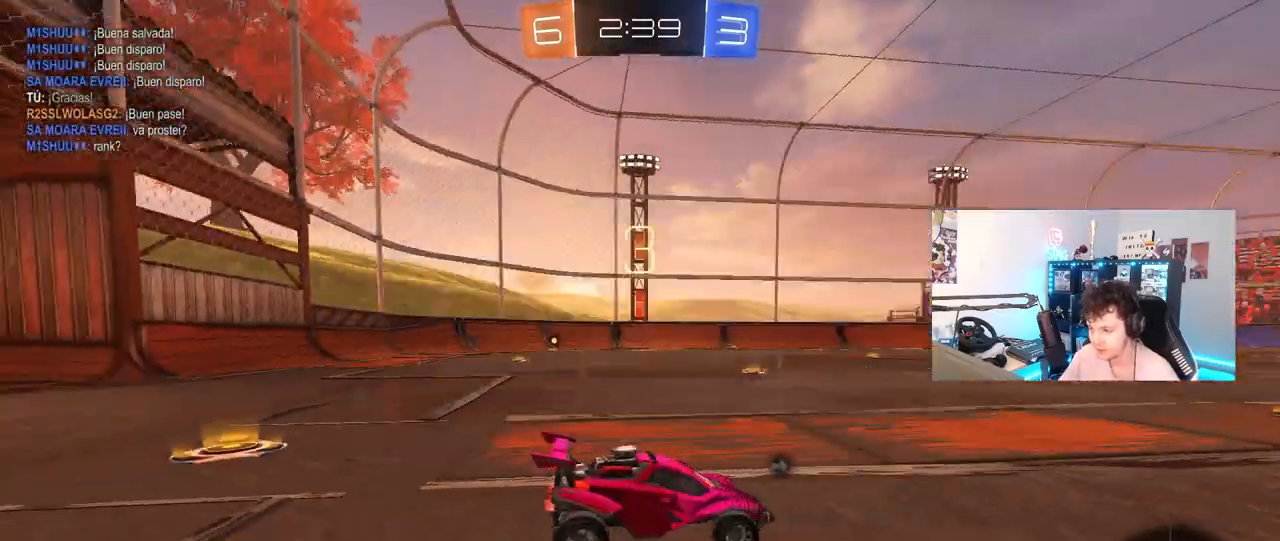
{"keys": [], "mouse": [], "mouse_move": "still", "events": [[300, "z", "up"]]}
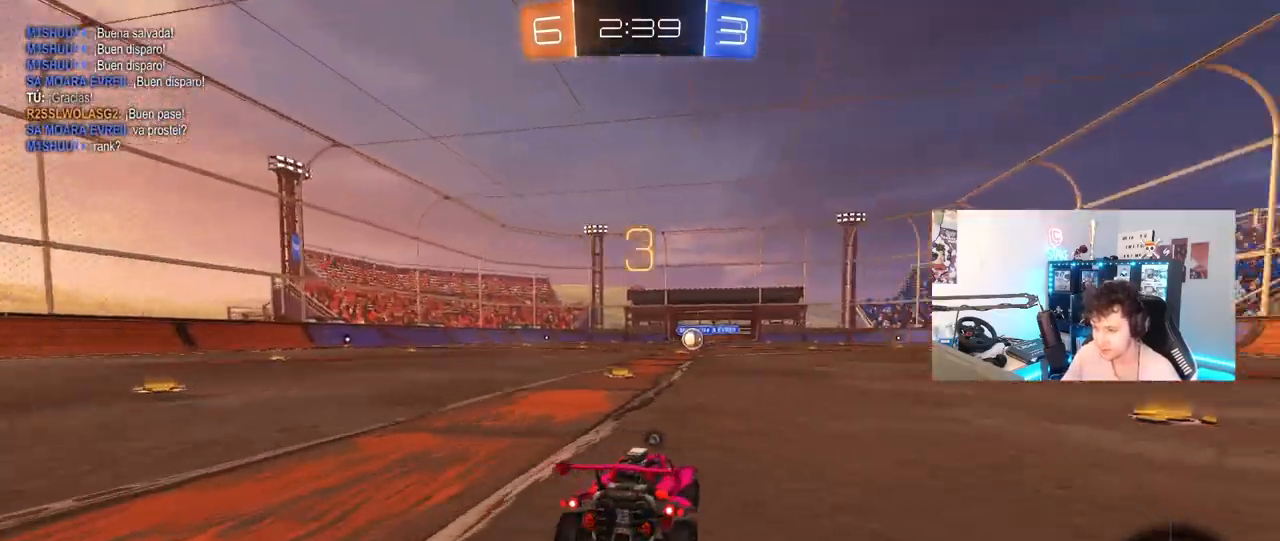
{"keys": ["space"], "mouse": [], "mouse_move": "still", "events": [[467, "space", "down"]]}
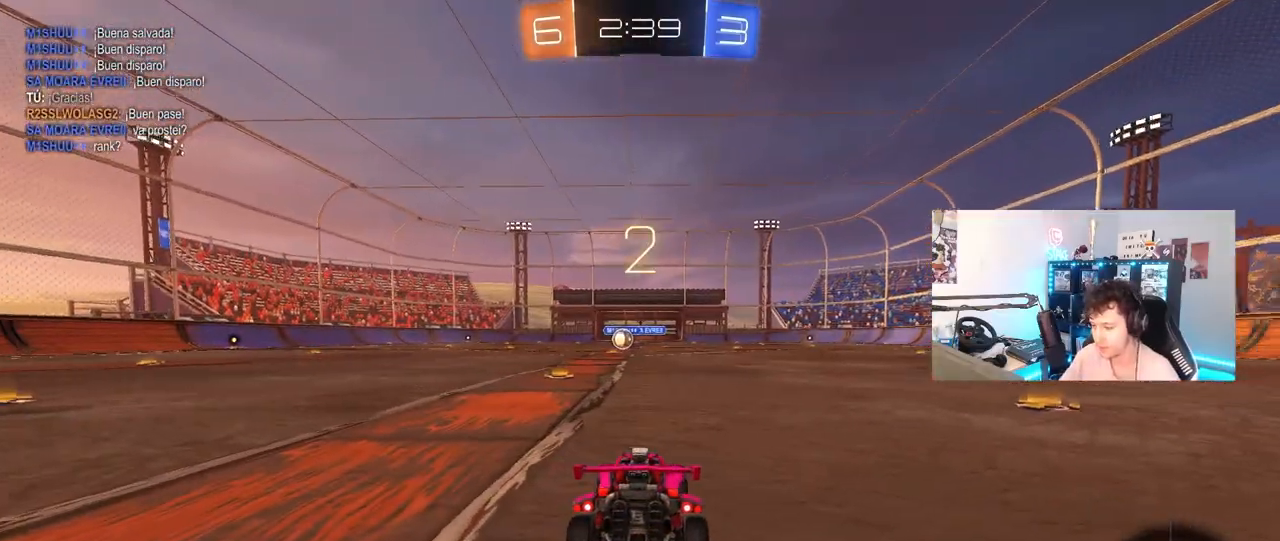
{"keys": ["tab"], "mouse": ["left"], "mouse_move": "right", "events": [[100, "space", "up"], [233, "mouse_left", "down"], [233, "tab", "down"]]}
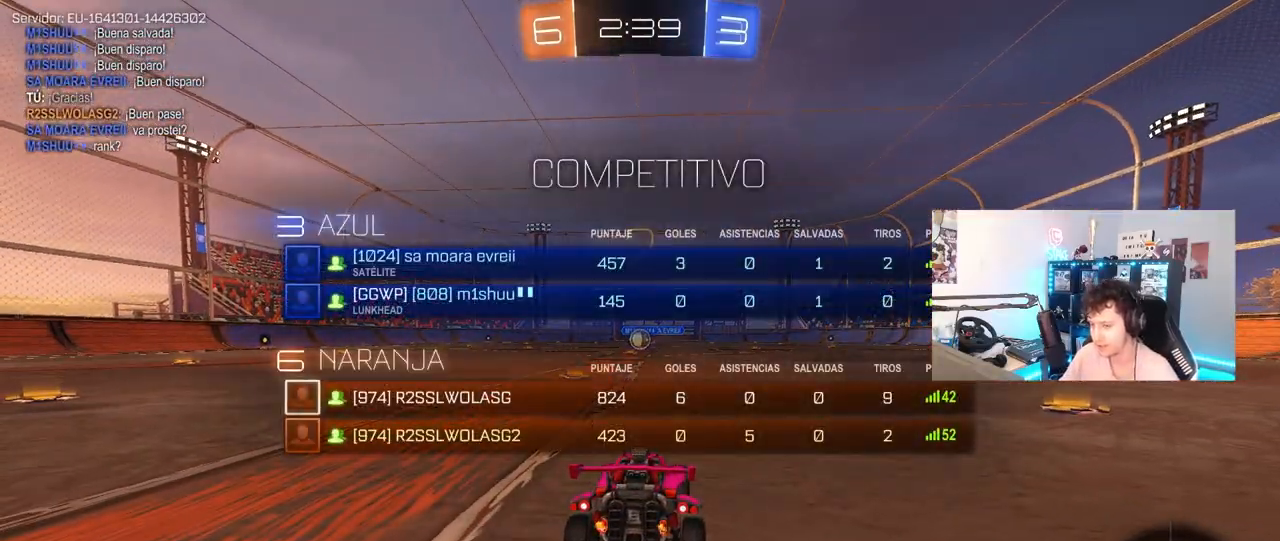
{"keys": ["w"], "mouse": ["left"], "mouse_move": "left", "events": [[17, "w", "down"], [350, "tab", "up"]]}
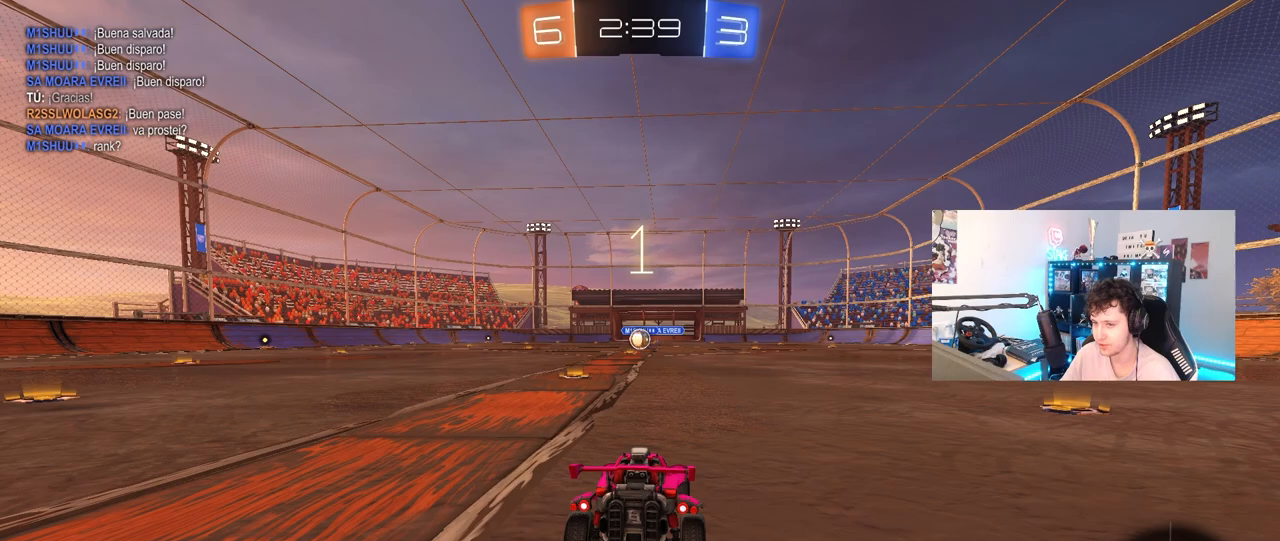
{"keys": ["w"], "mouse": ["left"], "mouse_move": "left", "events": []}